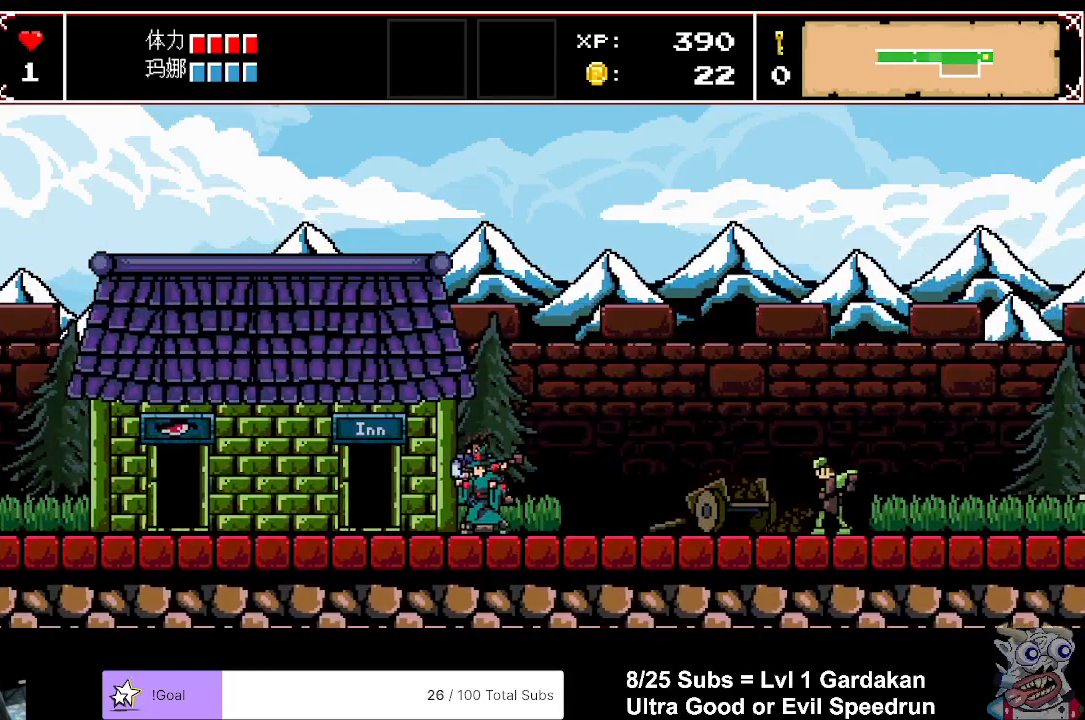
Gameplay with a controller (Xbox layout); each line is a JSON object with the inputs held at the frame after it. "events" lists button and stick changes between this image and that frame as [ms after this image, input, new state], when the widget could be followed in between. Not read: left_stick right_stick.
{"buttons": [], "events": [[250, "DPAD_LEFT", "up"], [333, "DPAD_UP", "down"], [483, "DPAD_UP", "up"]]}
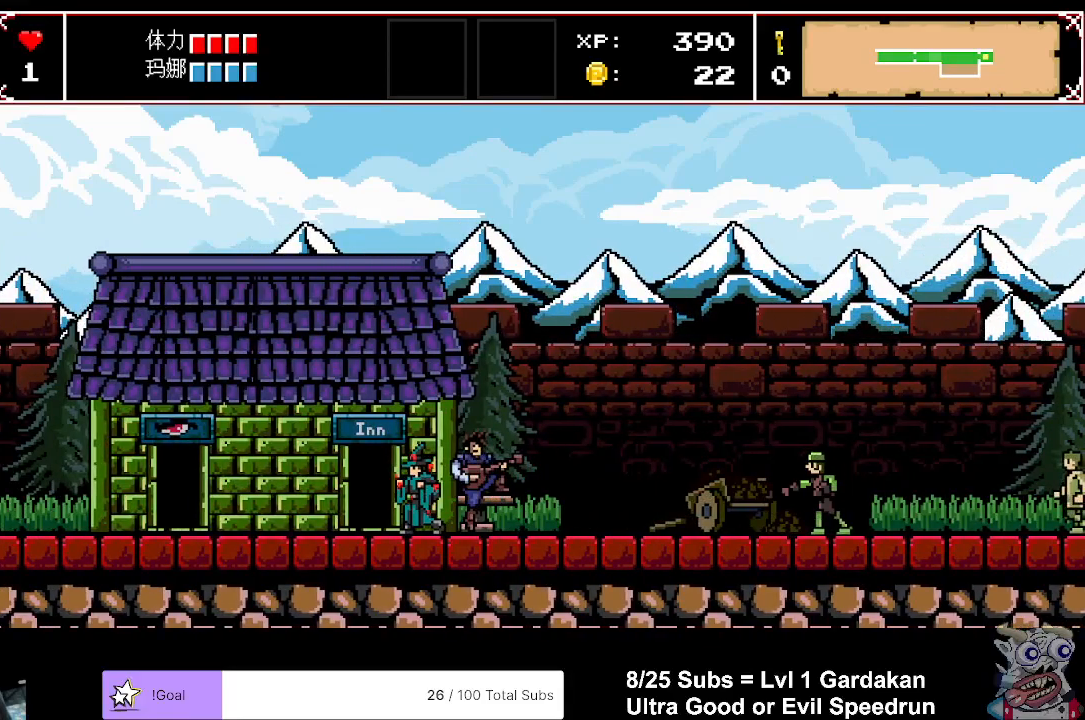
{"buttons": ["DPAD_UP"], "events": [[83, "DPAD_UP", "down"], [133, "DPAD_LEFT", "down"], [233, "DPAD_LEFT", "up"], [350, "DPAD_UP", "up"], [433, "DPAD_UP", "down"]]}
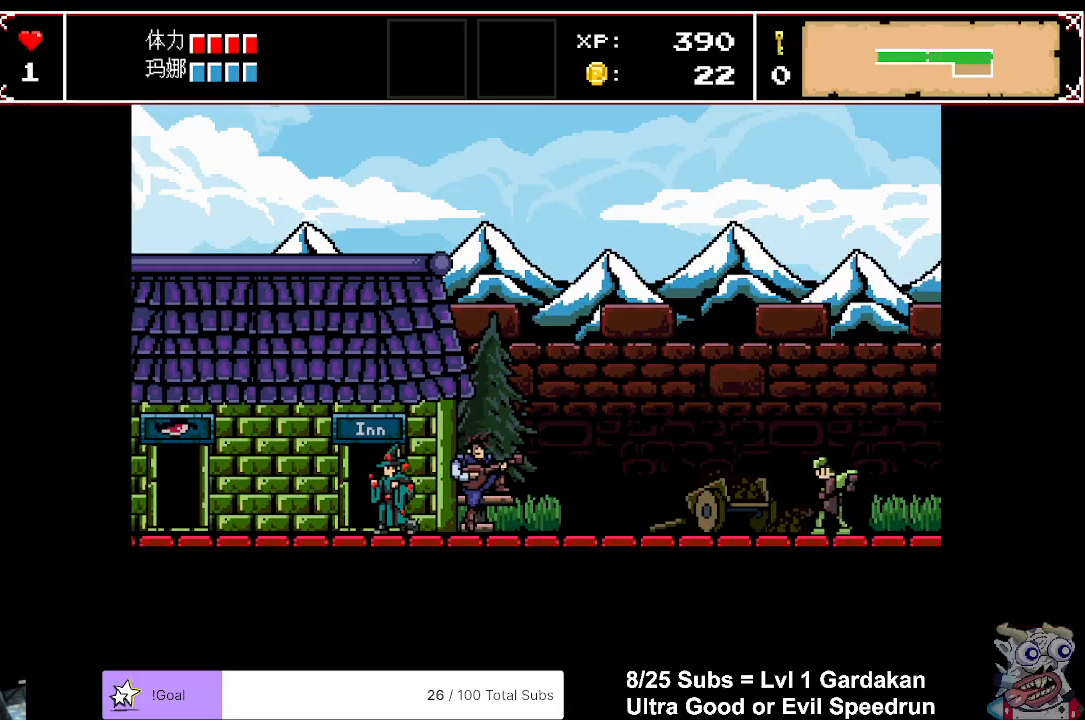
{"buttons": ["DPAD_RIGHT"], "events": [[117, "DPAD_UP", "up"], [200, "DPAD_RIGHT", "down"]]}
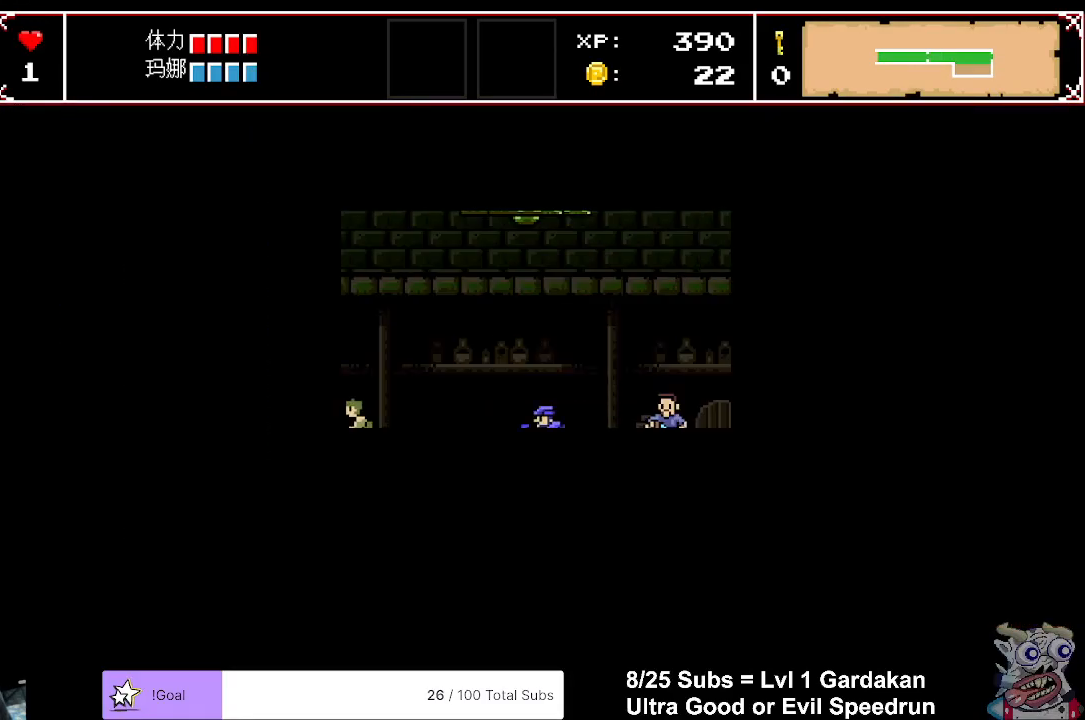
{"buttons": ["DPAD_RIGHT"], "events": []}
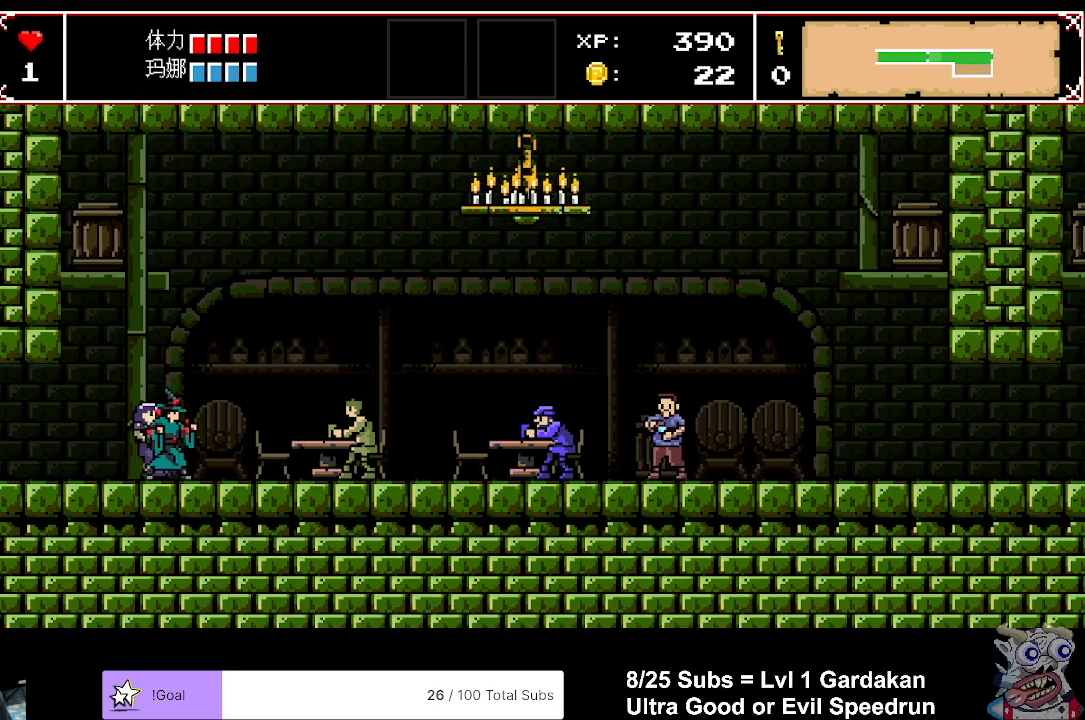
{"buttons": ["DPAD_RIGHT"], "events": []}
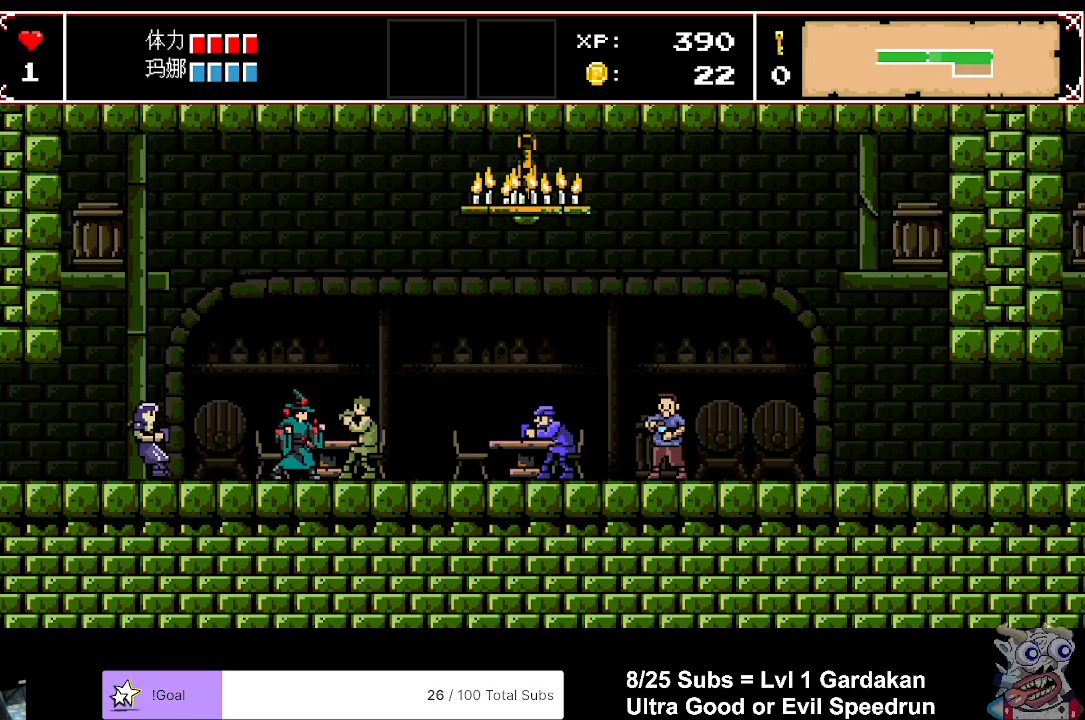
{"buttons": ["DPAD_RIGHT"], "events": []}
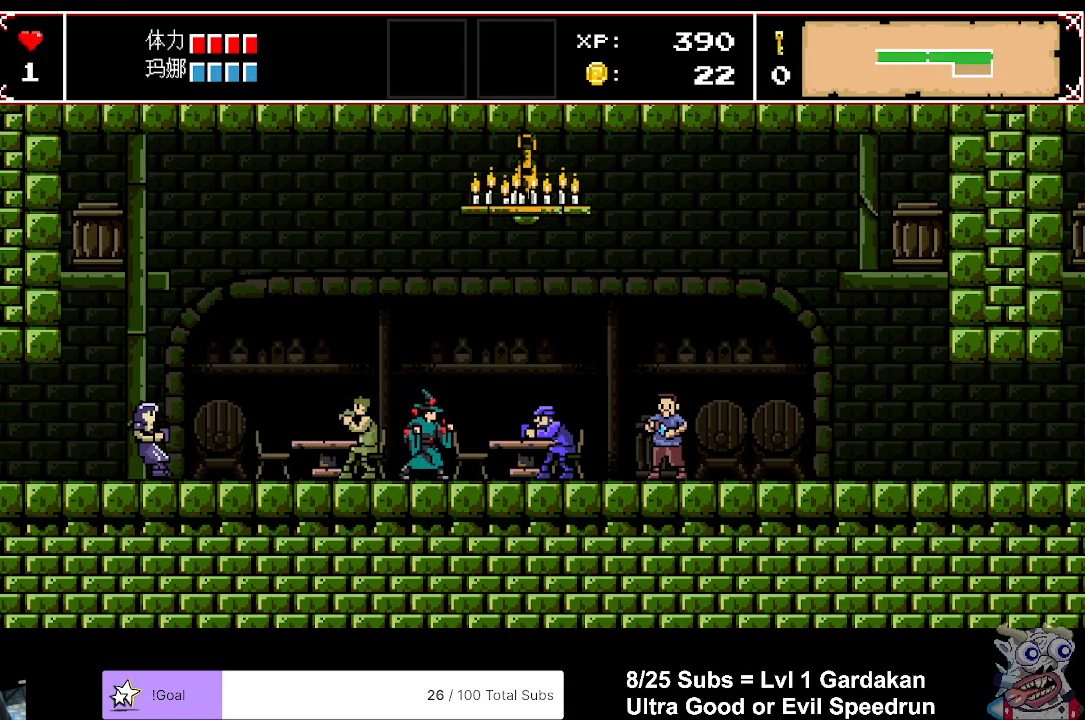
{"buttons": ["DPAD_RIGHT"], "events": []}
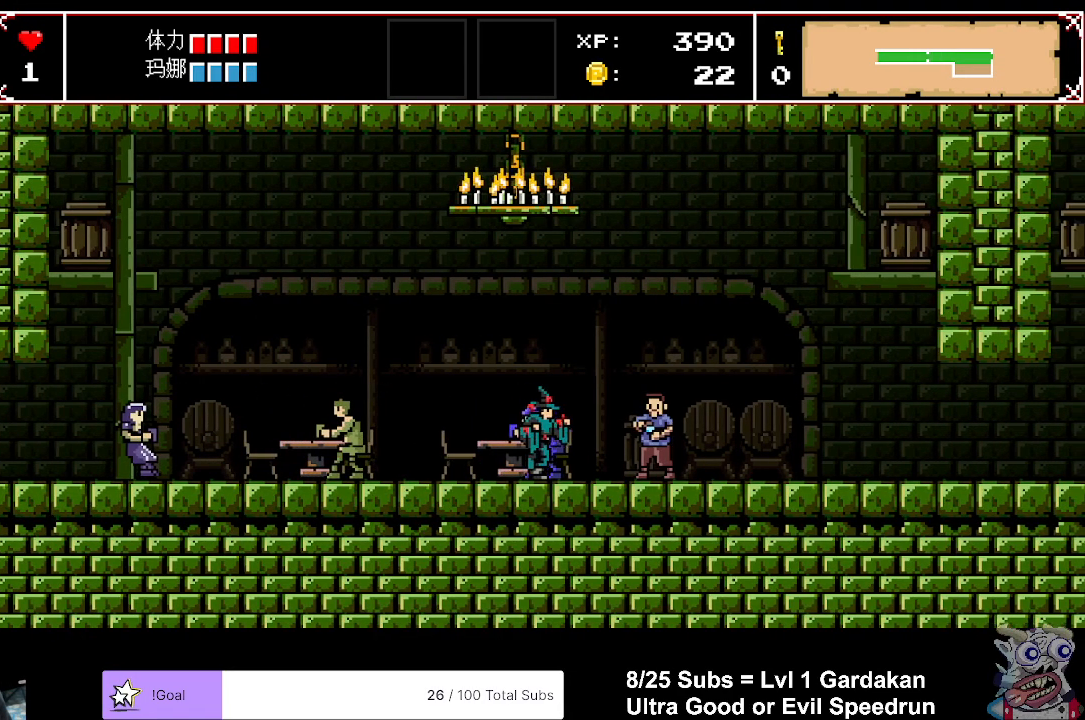
{"buttons": ["DPAD_RIGHT"], "events": []}
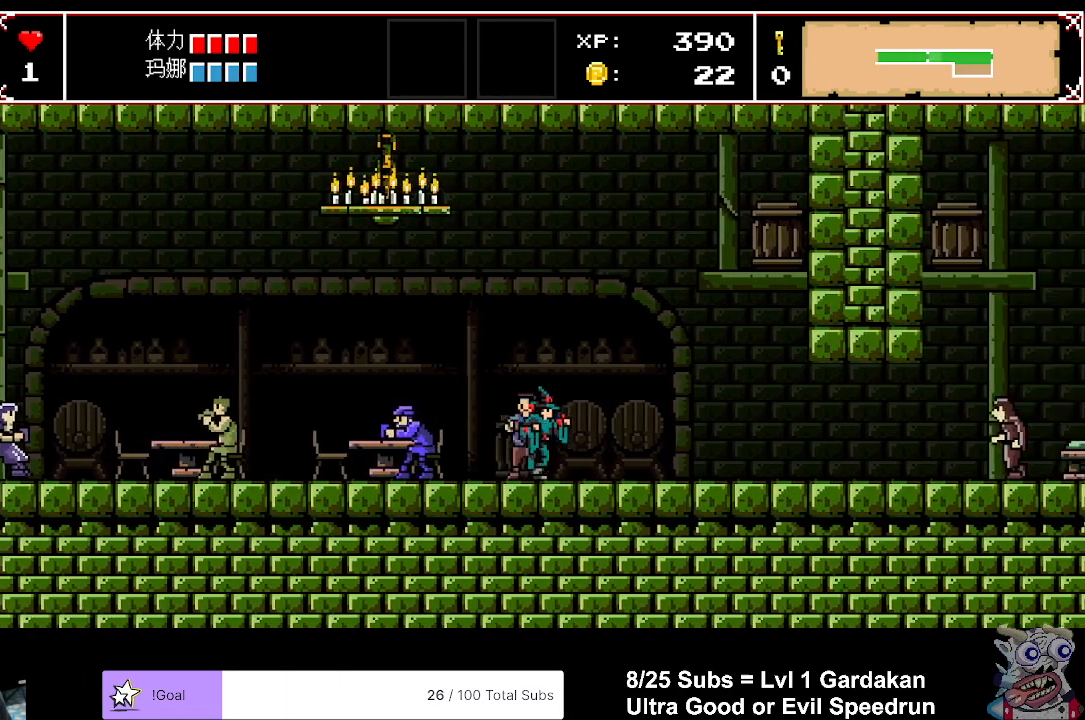
{"buttons": ["DPAD_RIGHT"], "events": []}
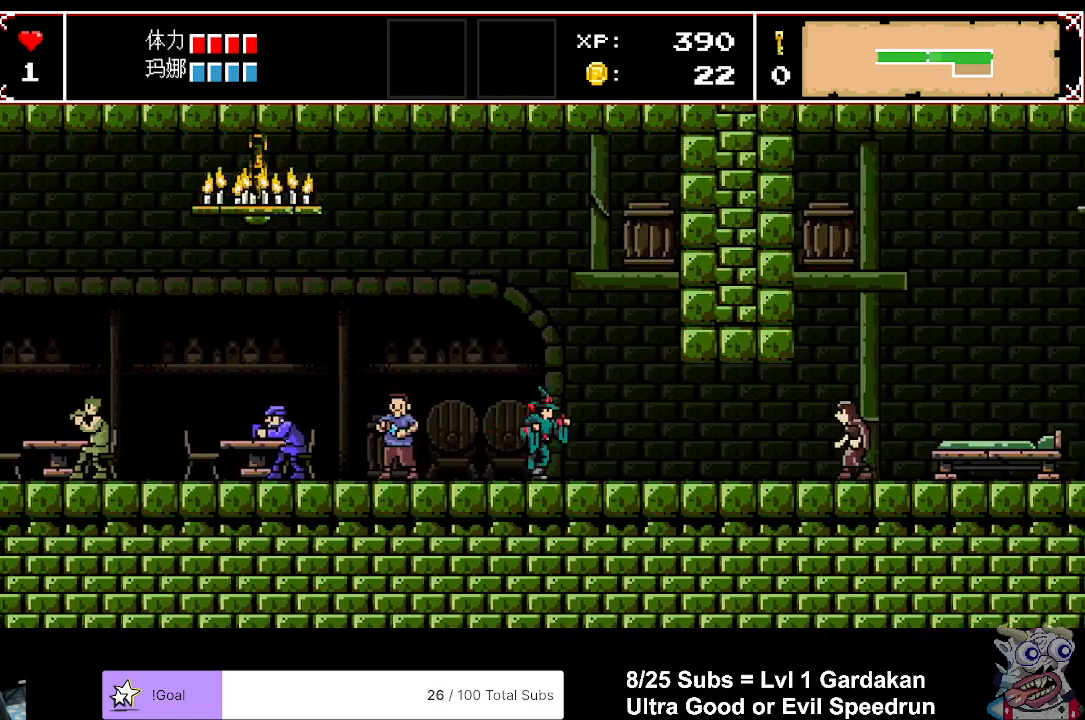
{"buttons": ["DPAD_RIGHT"], "events": []}
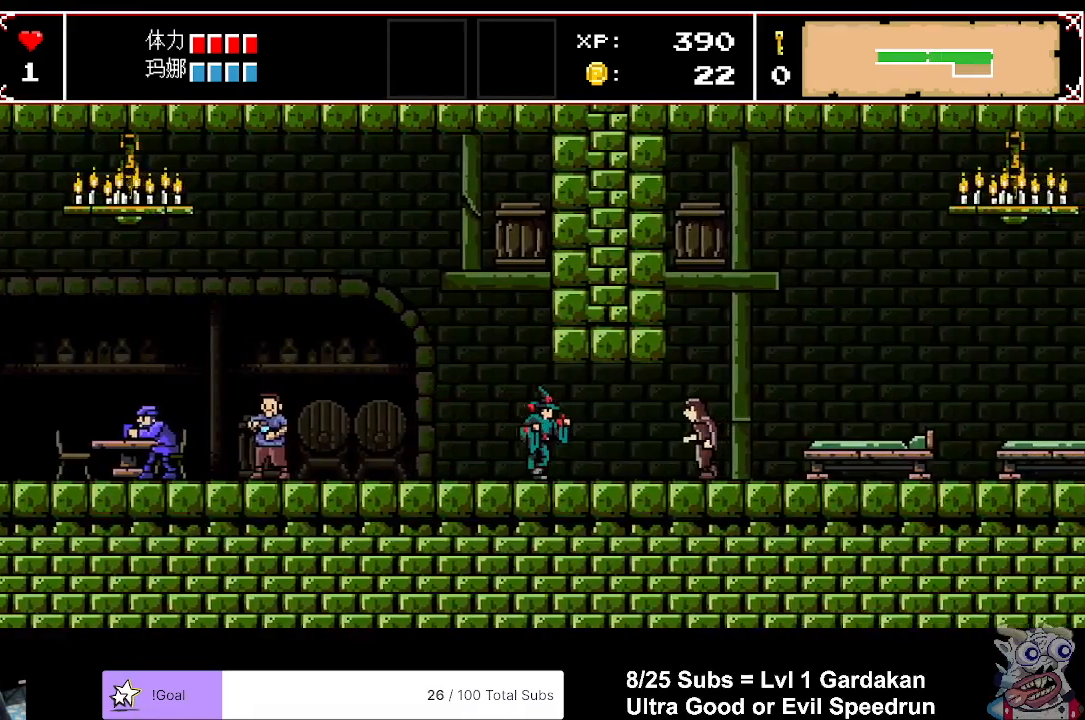
{"buttons": ["X"], "events": [[450, "X", "down"], [483, "DPAD_RIGHT", "up"]]}
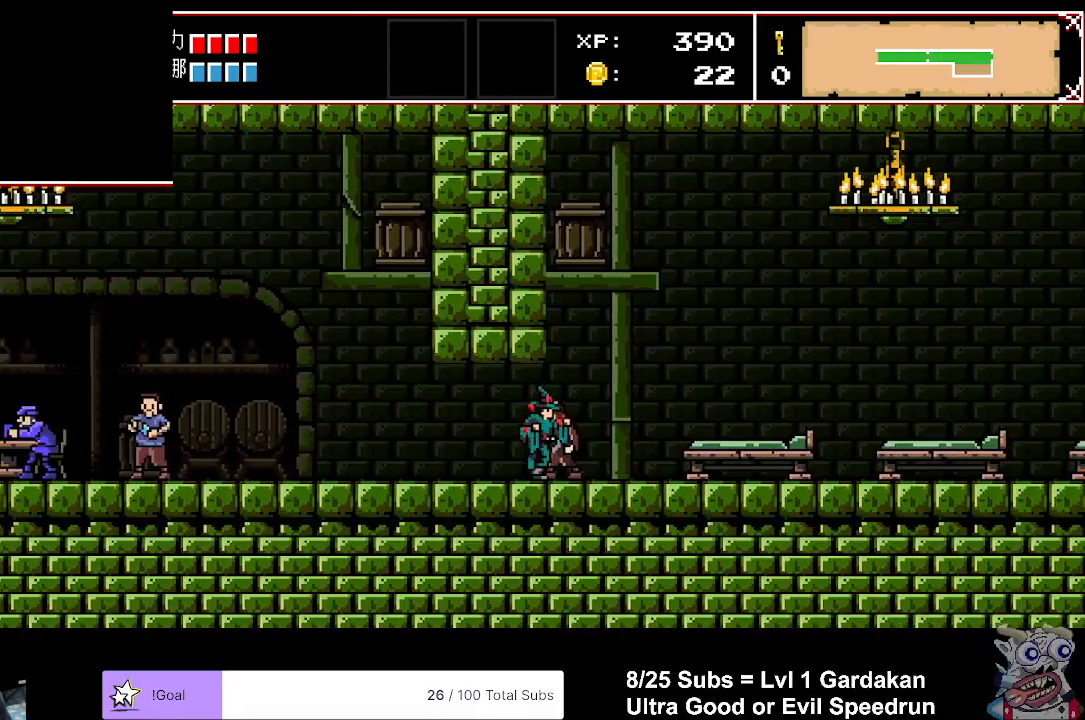
{"buttons": ["A", "B", "R2"], "events": [[83, "X", "up"], [167, "R2", "down"], [267, "A", "down"], [267, "B", "down"], [267, "R2", "up"], [367, "A", "up"], [383, "R2", "down"], [400, "B", "up"], [417, "B", "down"], [483, "A", "down"]]}
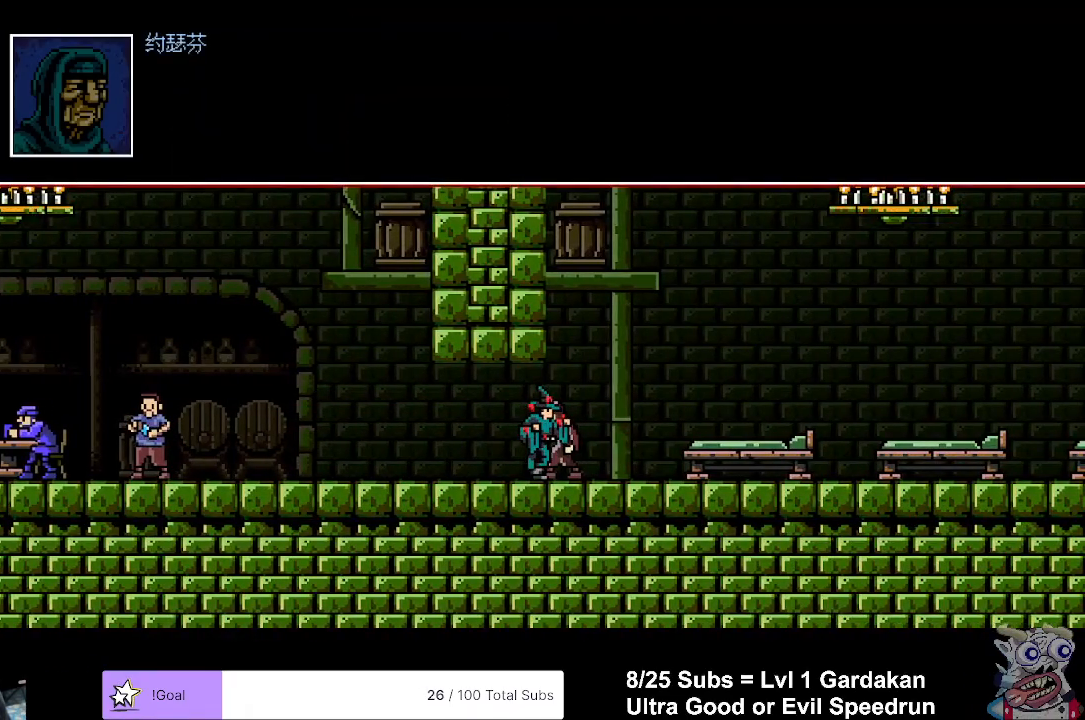
{"buttons": ["A", "B"], "events": [[50, "A", "up"], [167, "A", "down"], [233, "A", "up"], [317, "A", "down"], [317, "R2", "up"], [383, "A", "up"], [467, "A", "down"]]}
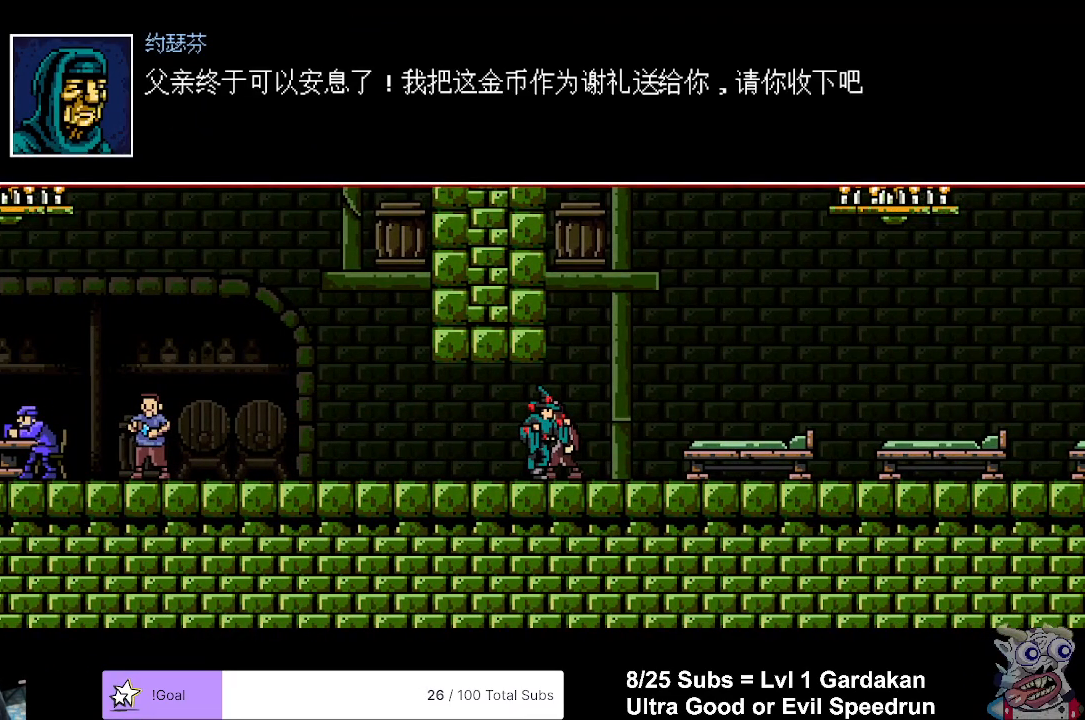
{"buttons": ["B"], "events": [[33, "A", "up"], [117, "A", "down"], [183, "A", "up"], [250, "A", "down"], [317, "A", "up"], [383, "A", "down"], [450, "A", "up"]]}
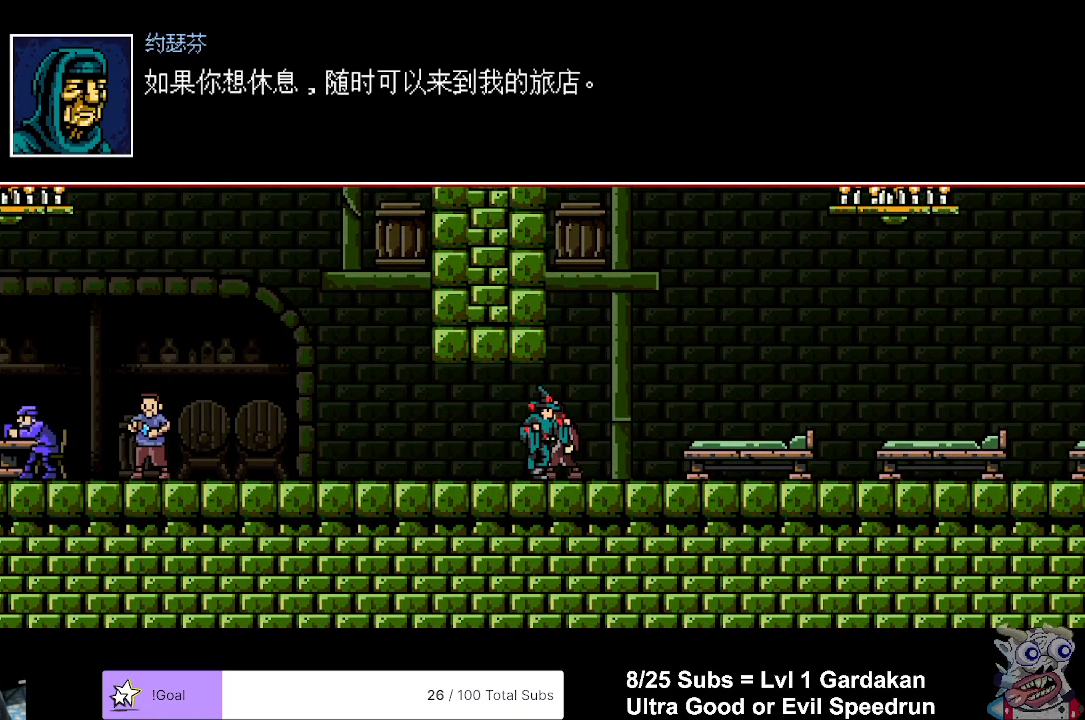
{"buttons": [], "events": [[33, "A", "down"], [83, "A", "up"], [150, "A", "down"], [267, "A", "up"], [283, "B", "up"], [400, "X", "down"], [500, "X", "up"]]}
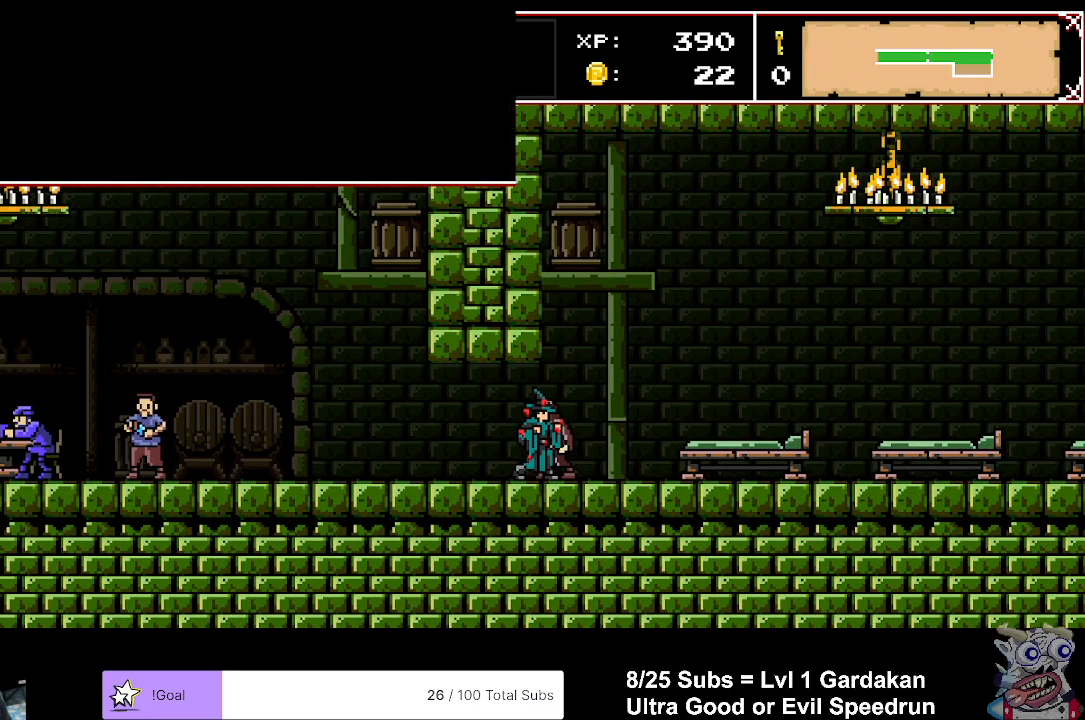
{"buttons": ["A", "B"], "events": [[50, "X", "down"], [150, "X", "up"], [317, "B", "down"], [467, "A", "down"]]}
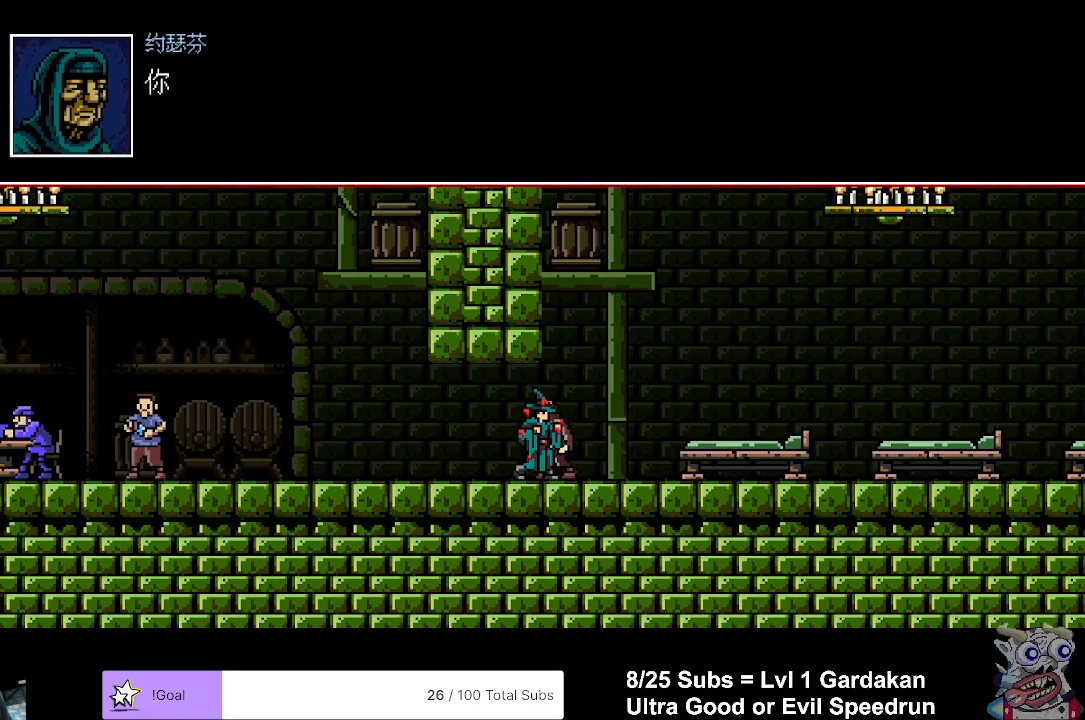
{"buttons": ["A", "B"], "events": [[50, "A", "up"], [150, "A", "down"], [217, "A", "up"], [300, "A", "down"], [367, "A", "up"], [433, "A", "down"]]}
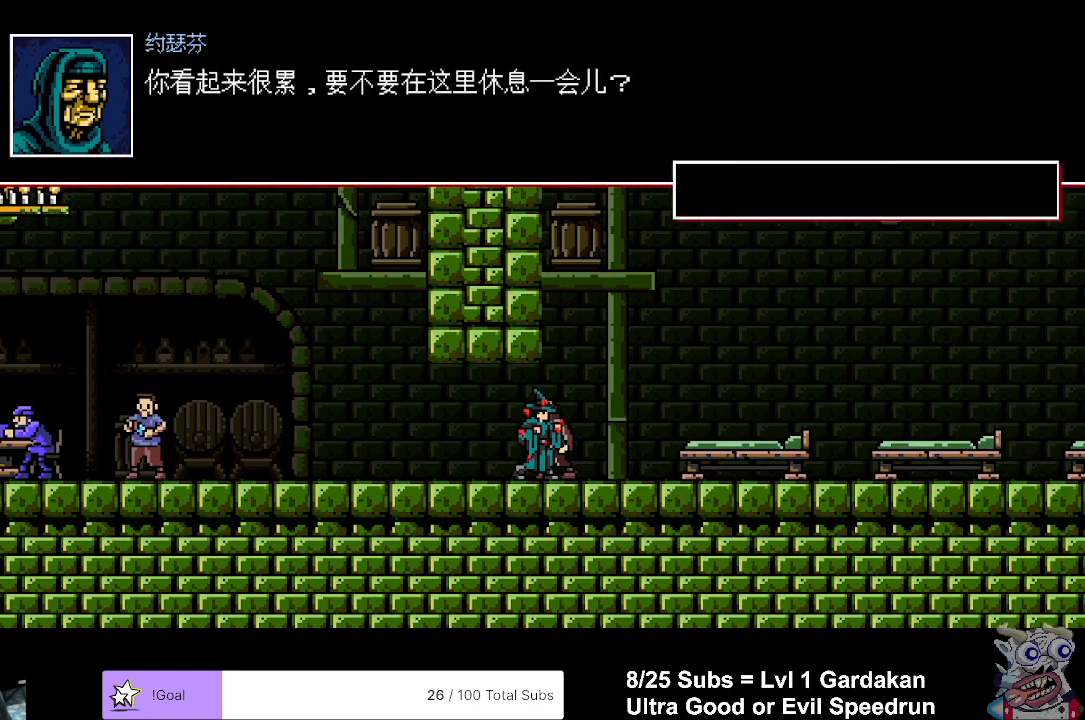
{"buttons": ["B"], "events": [[17, "A", "up"], [100, "A", "down"], [167, "A", "up"], [250, "A", "down"], [317, "A", "up"], [400, "A", "down"], [467, "A", "up"]]}
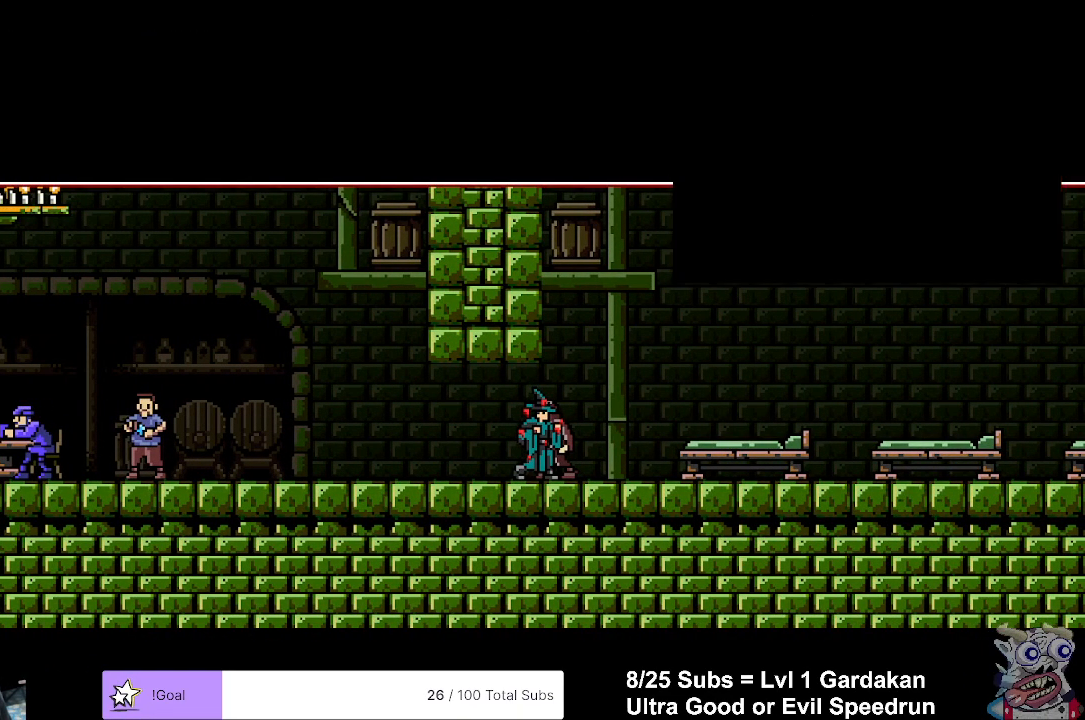
{"buttons": ["B"], "events": [[50, "A", "down"], [117, "A", "up"], [217, "A", "down"], [317, "A", "up"], [417, "A", "down"], [450, "A", "up"]]}
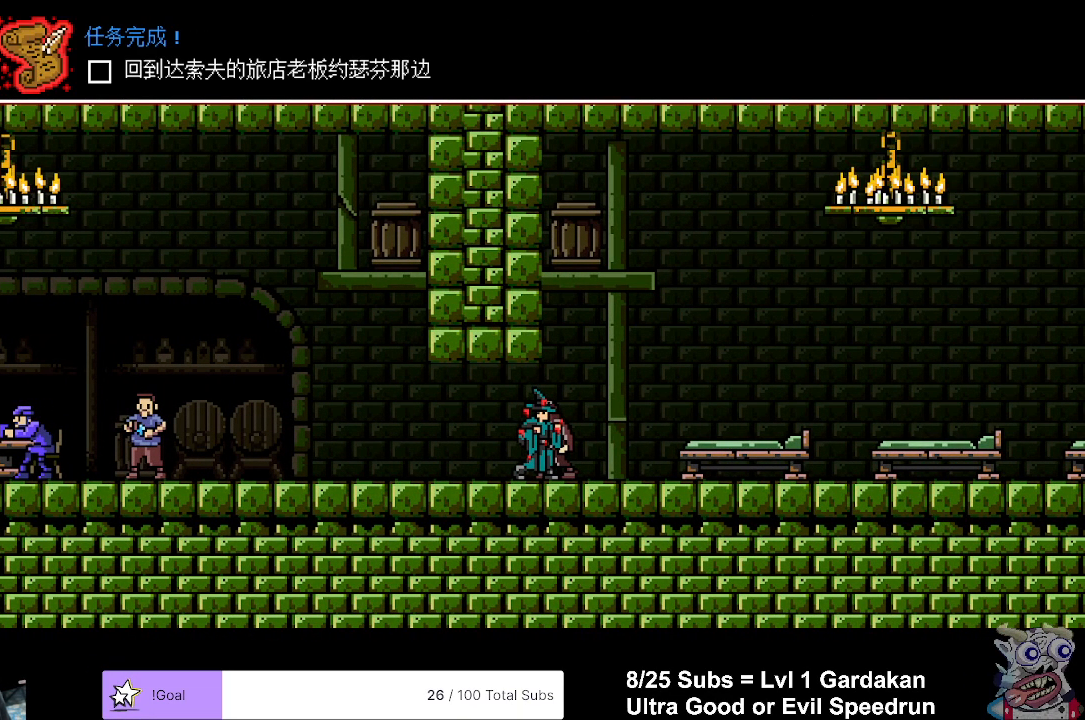
{"buttons": [], "events": [[117, "B", "up"]]}
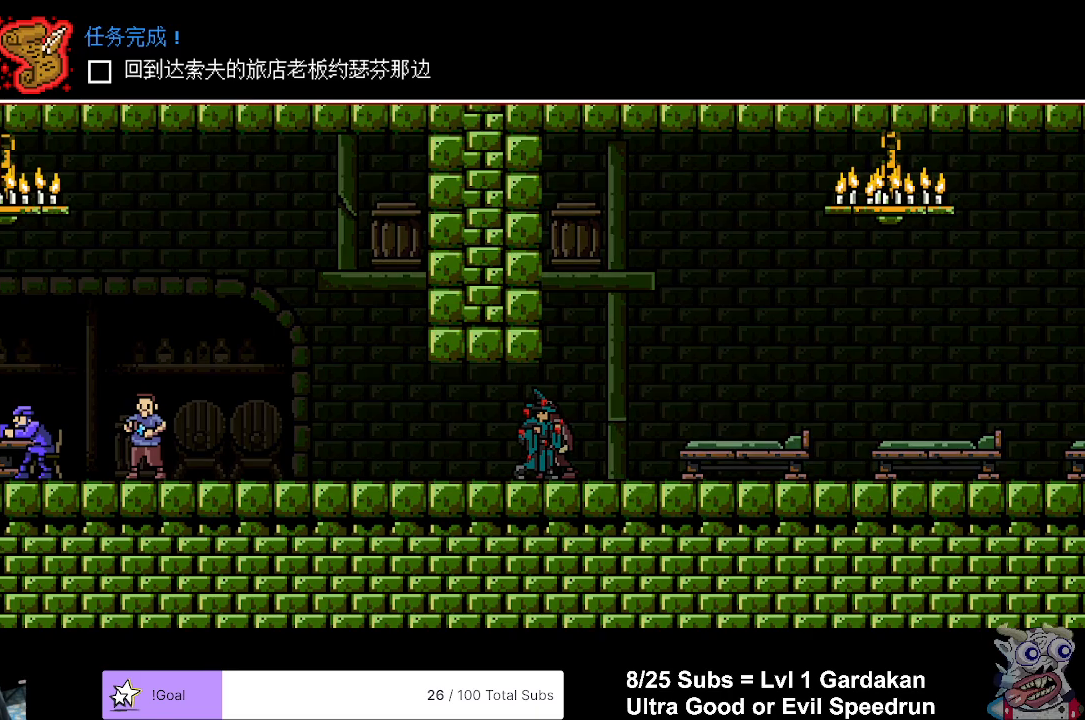
{"buttons": [], "events": []}
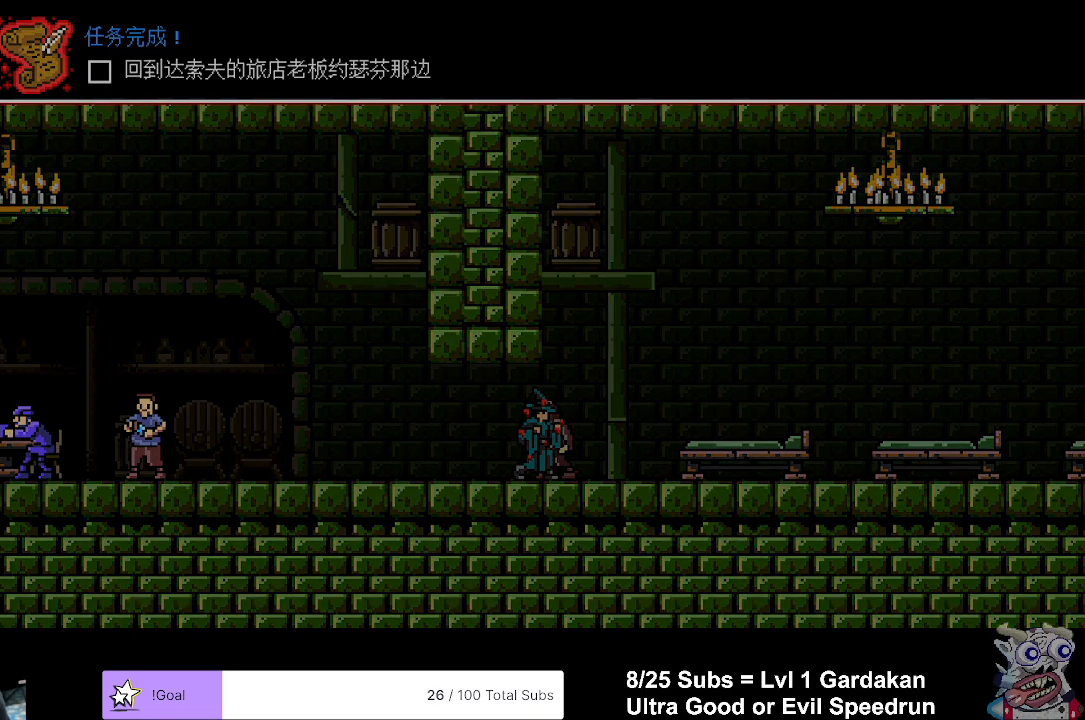
{"buttons": [], "events": []}
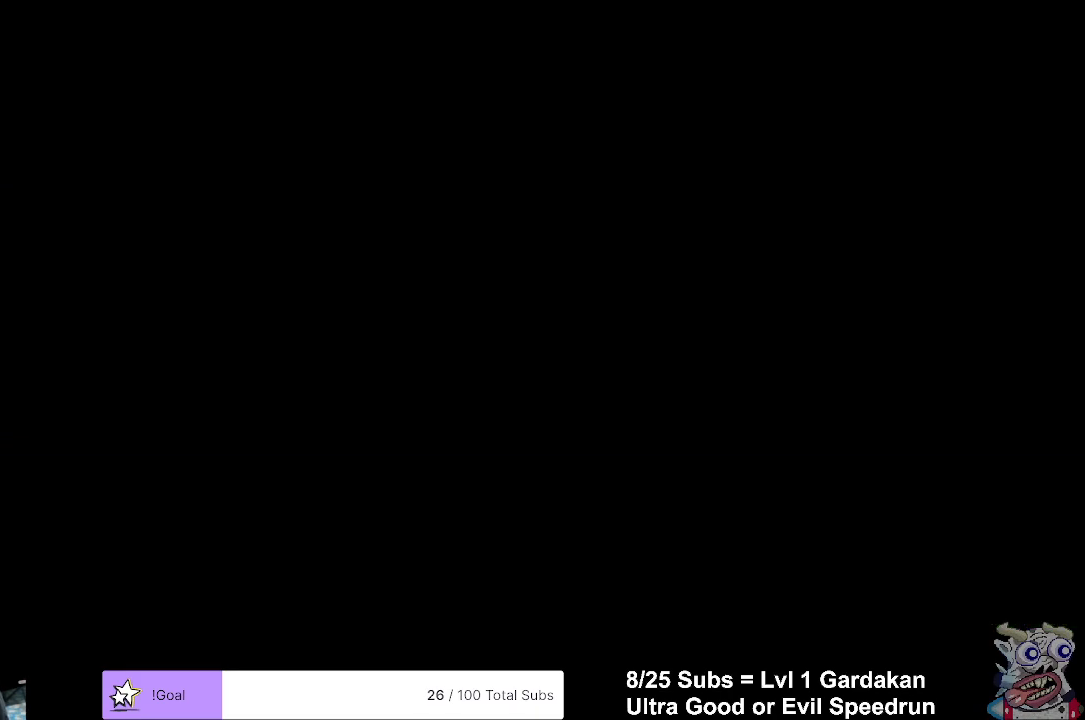
{"buttons": [], "events": []}
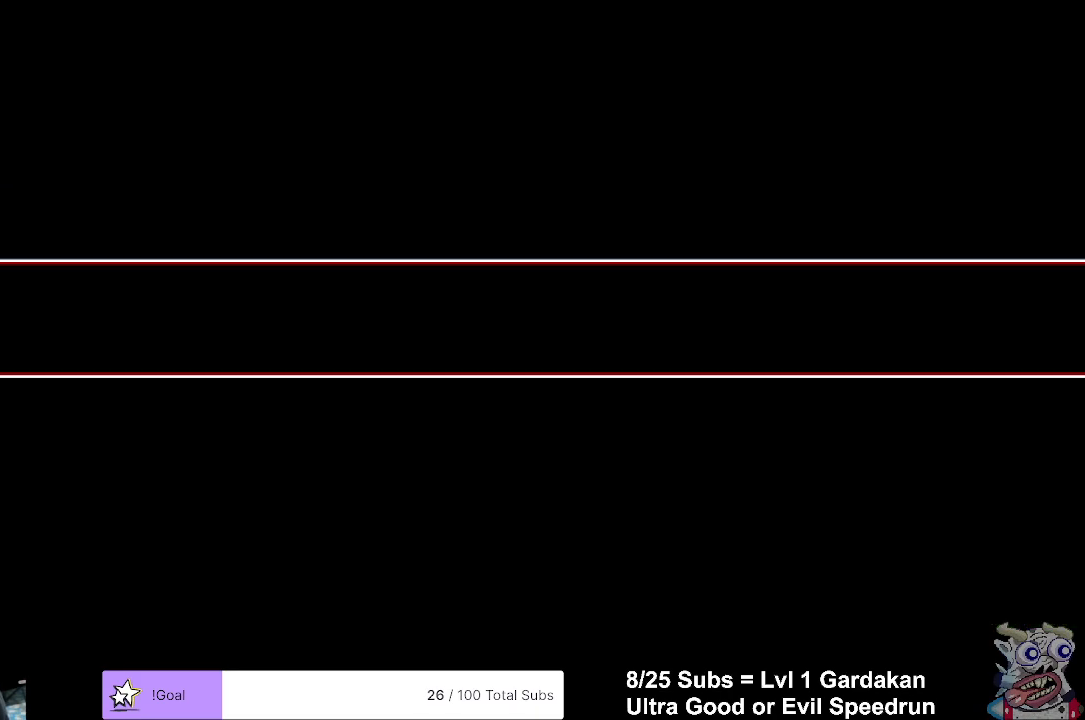
{"buttons": [], "events": []}
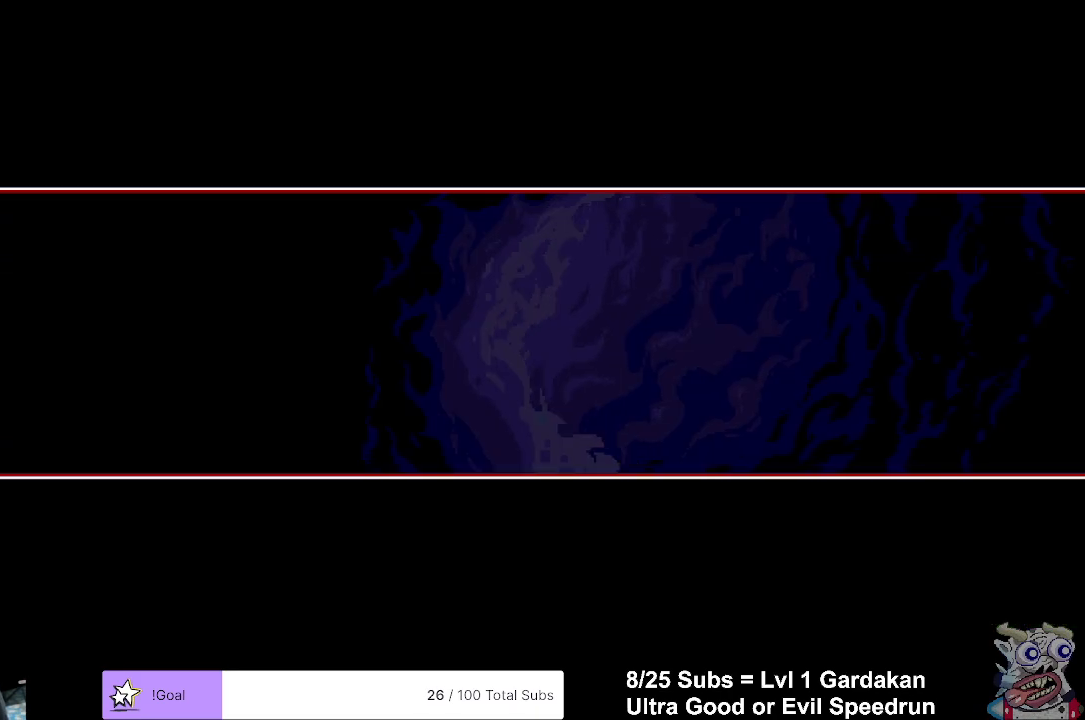
{"buttons": [], "events": []}
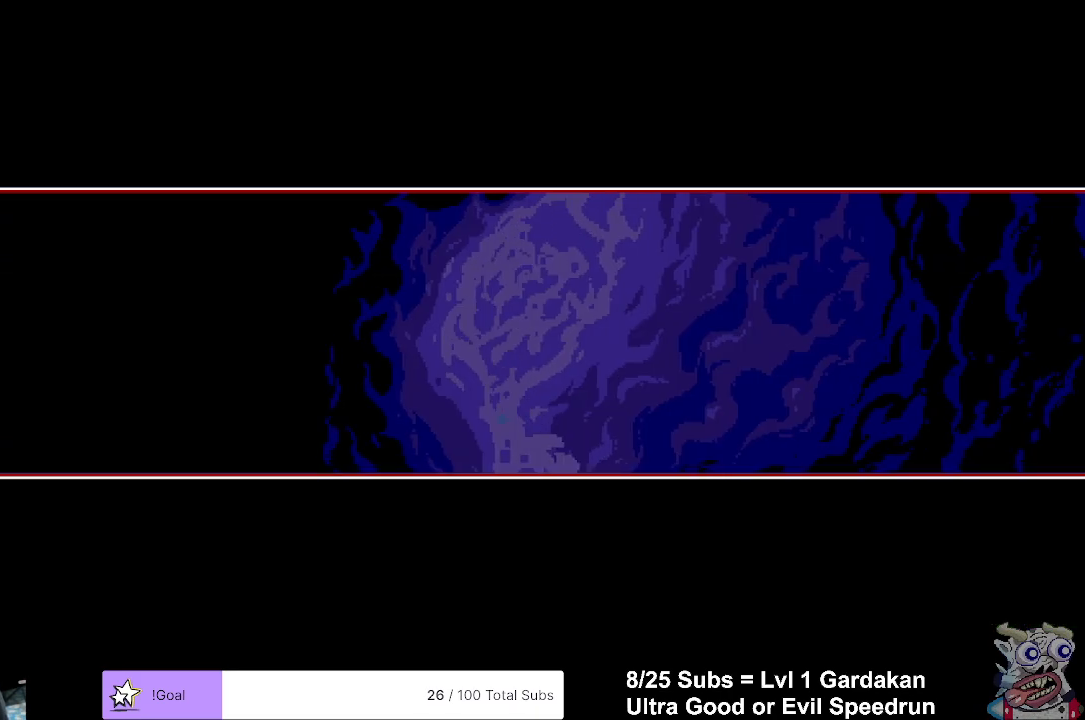
{"buttons": [], "events": []}
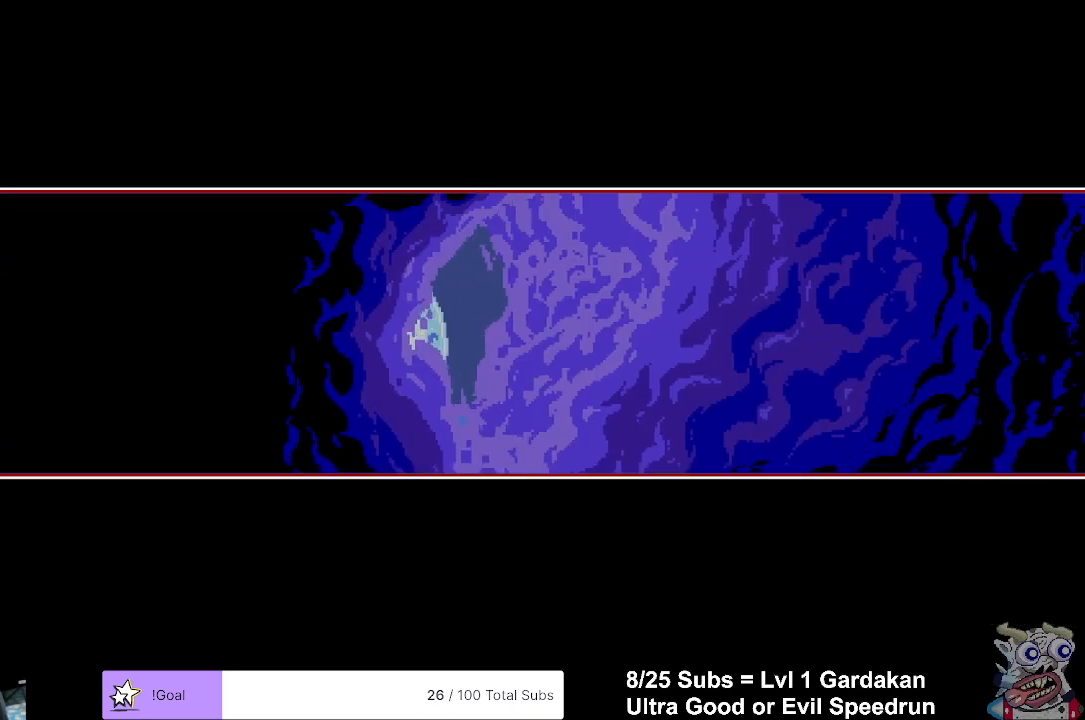
{"buttons": [], "events": []}
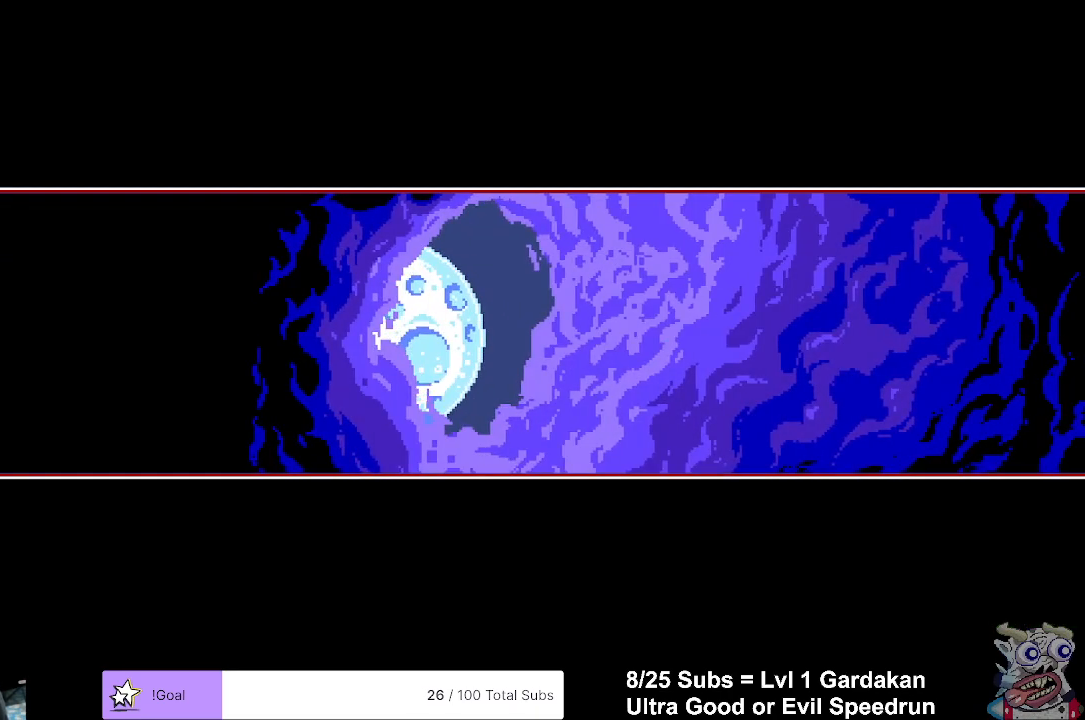
{"buttons": [], "events": []}
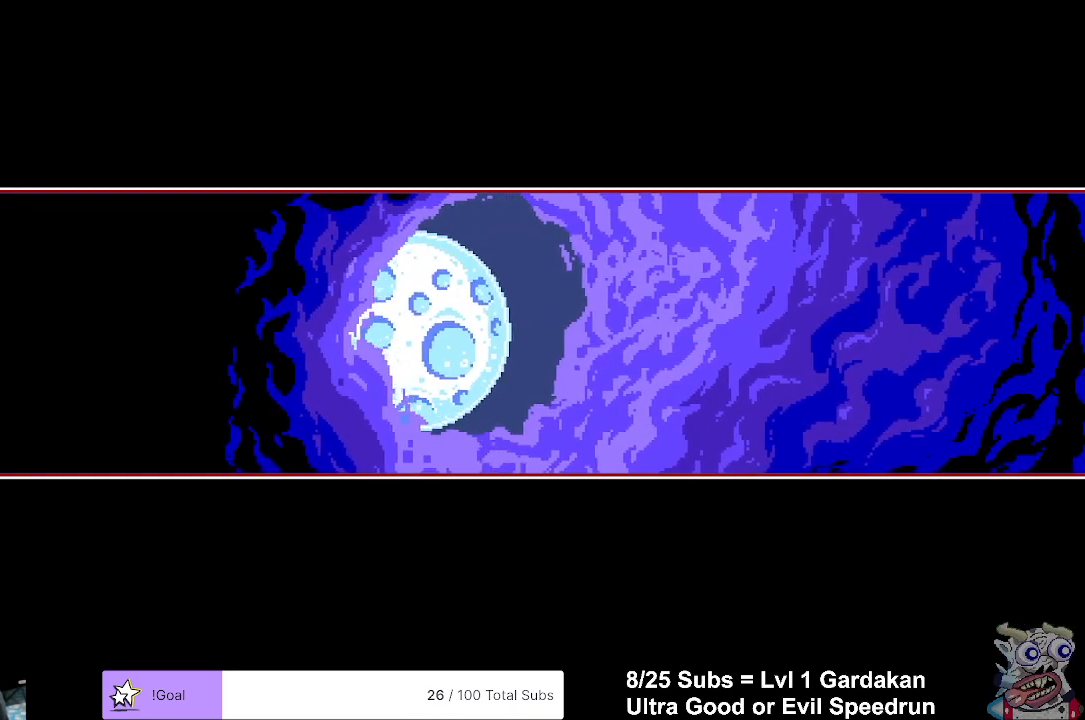
{"buttons": ["DPAD_LEFT"], "events": [[317, "DPAD_LEFT", "down"]]}
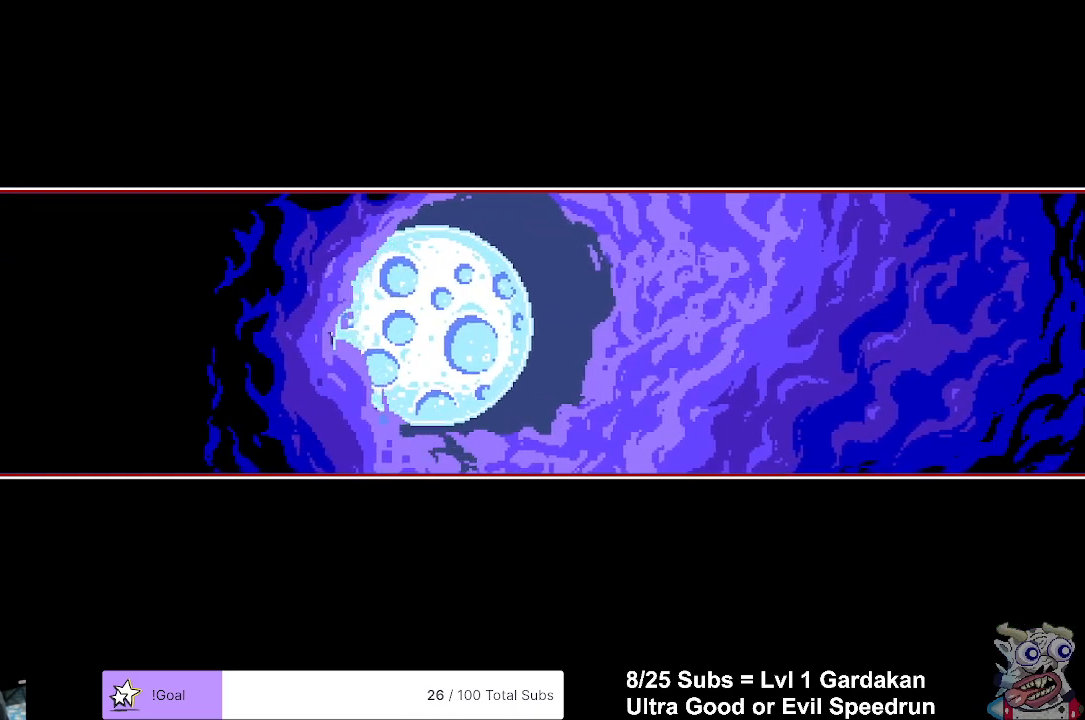
{"buttons": ["DPAD_LEFT"], "events": []}